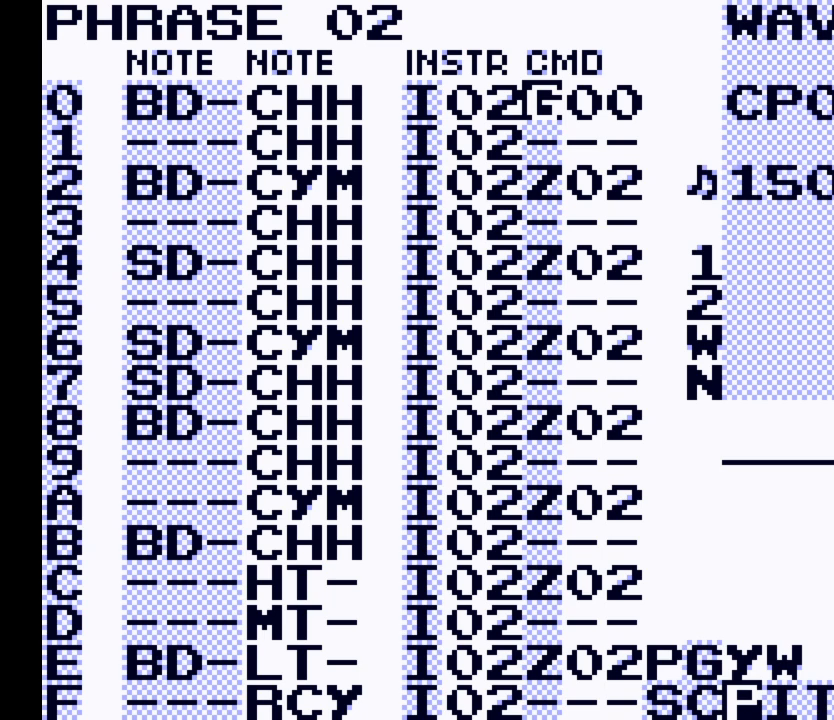
Gameplay with a controller (Nintendo layout); each line is a JSON object with the inputs held at the frame after it. "events" lists button and stick changes between this image and that frame as [ms after this image, input, new state], when the widget could be followed in between. Not read: L3 R3.
{"buttons": [], "events": []}
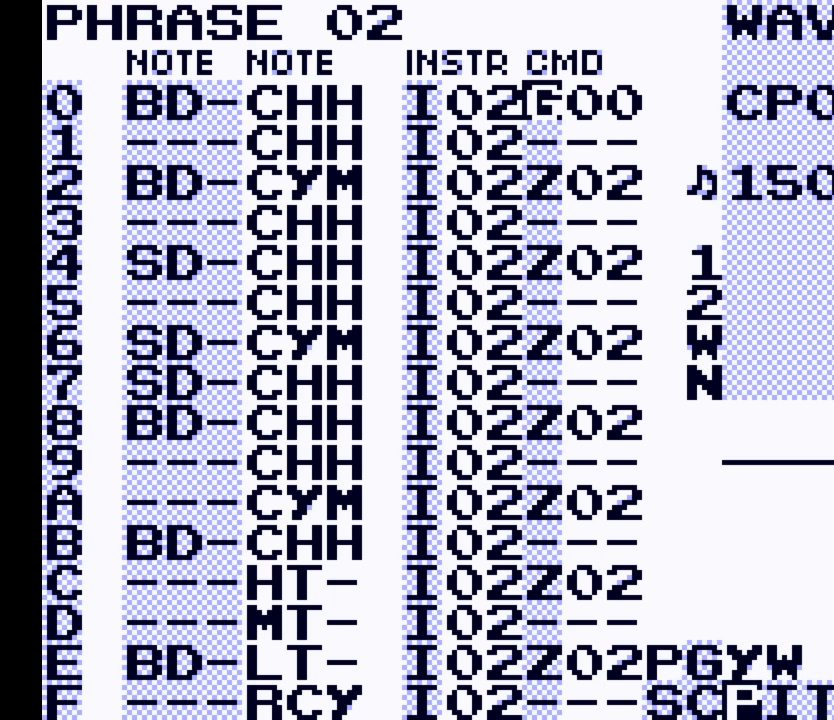
{"buttons": [], "events": []}
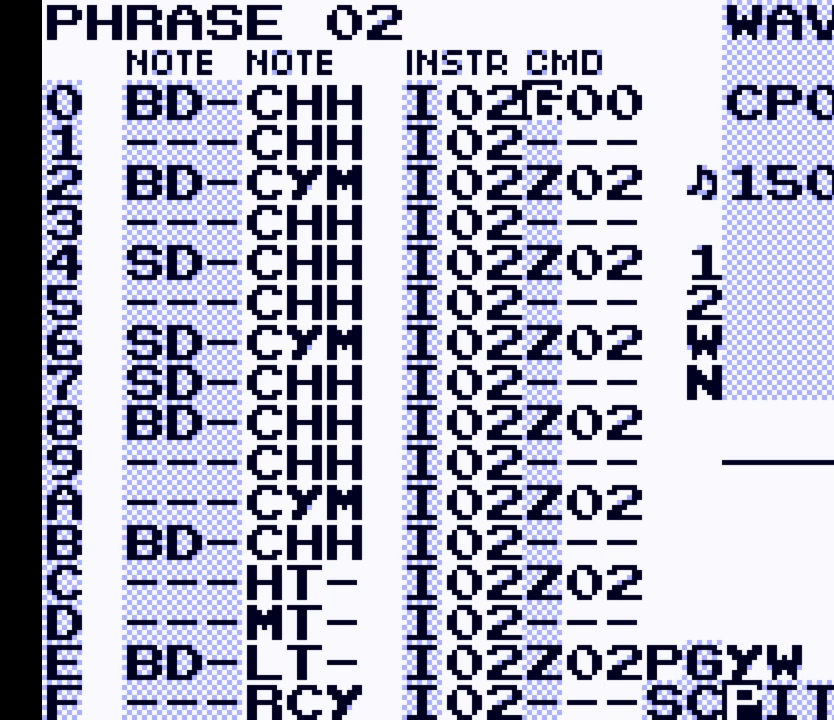
{"buttons": [], "events": []}
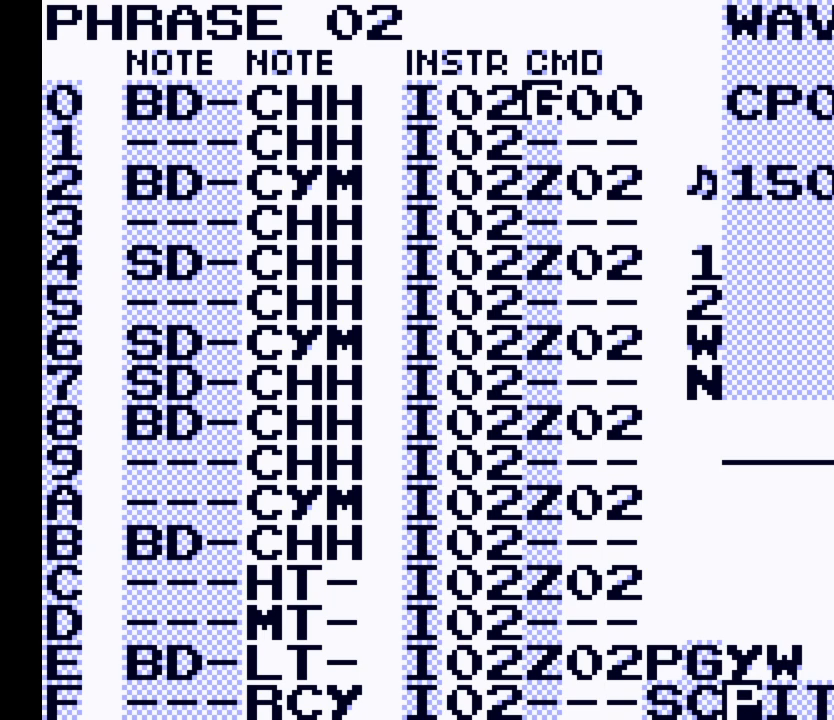
{"buttons": [], "events": []}
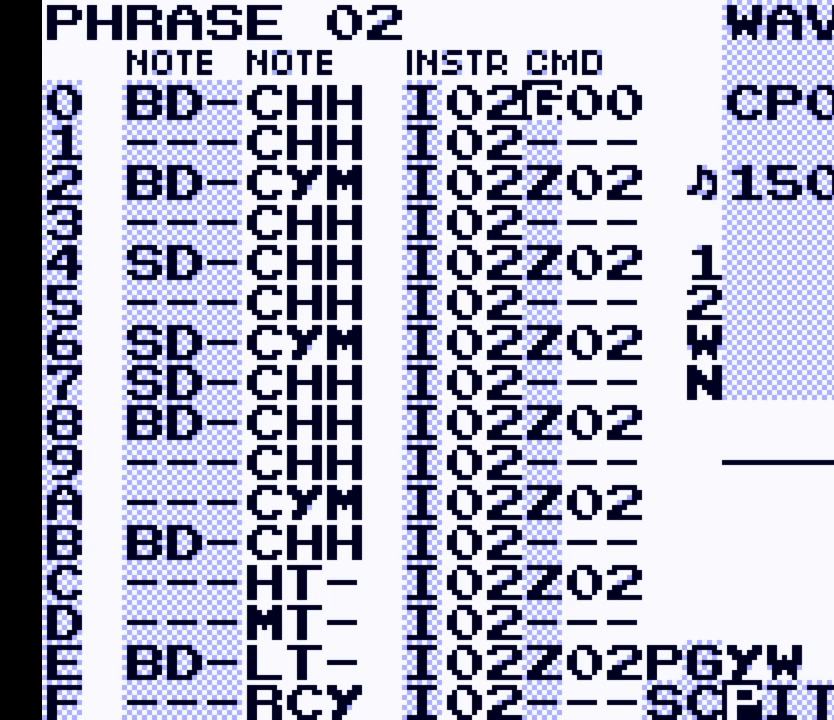
{"buttons": [], "events": []}
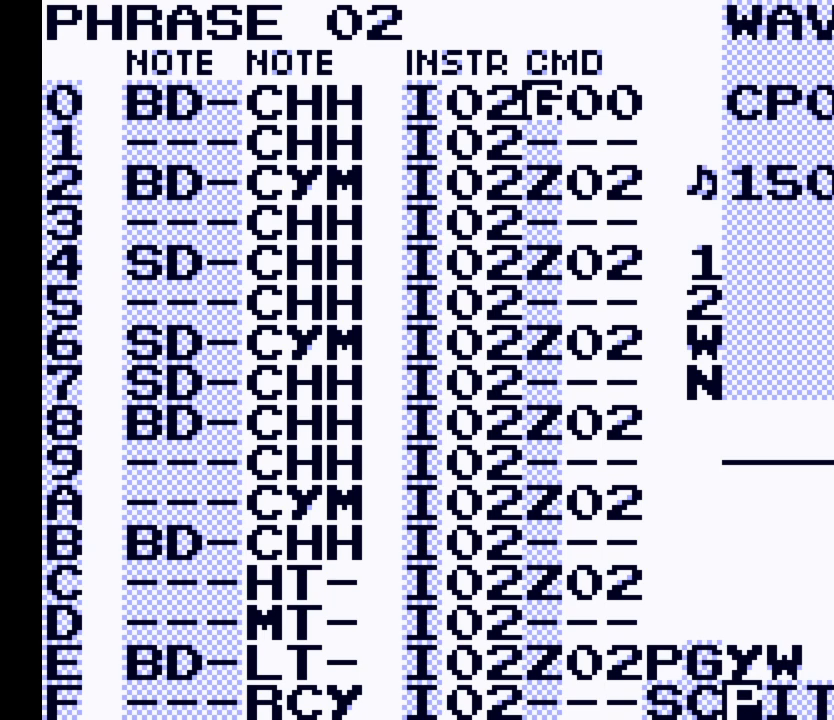
{"buttons": [], "events": [[133, "DPAD_DOWN", "down"], [300, "DPAD_DOWN", "up"]]}
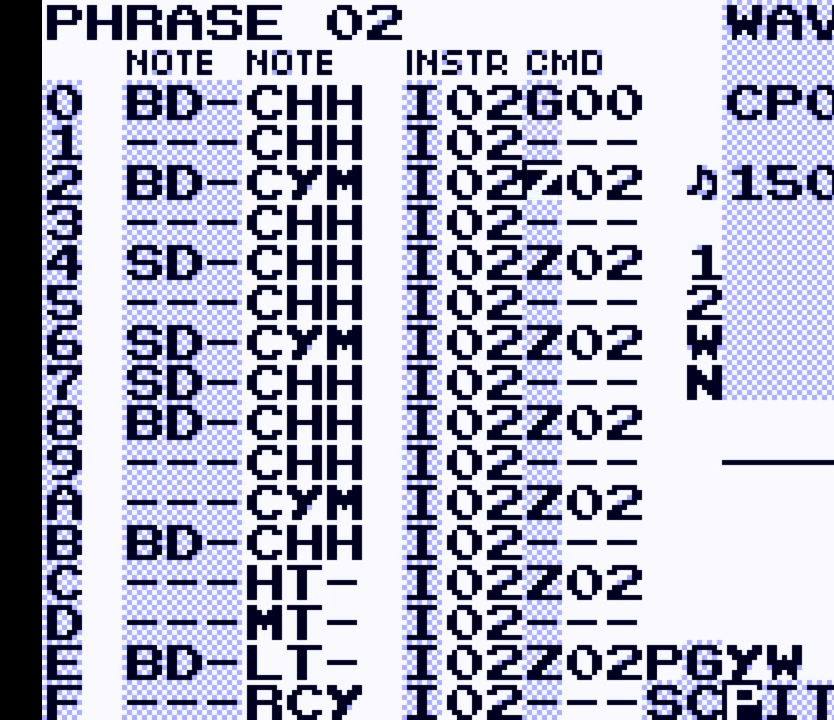
{"buttons": [], "events": [[100, "DPAD_UP", "down"], [300, "DPAD_UP", "up"]]}
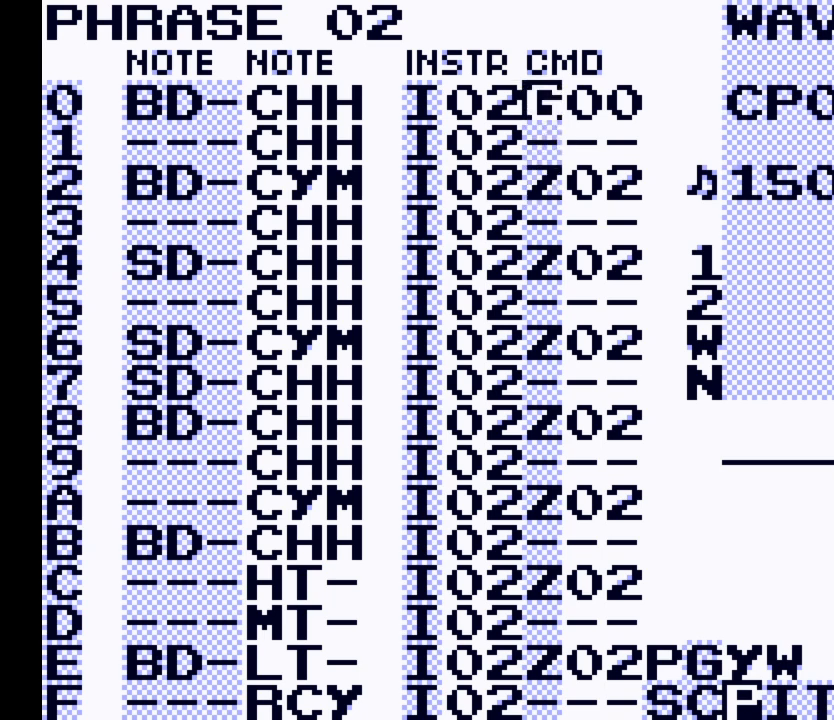
{"buttons": [], "events": []}
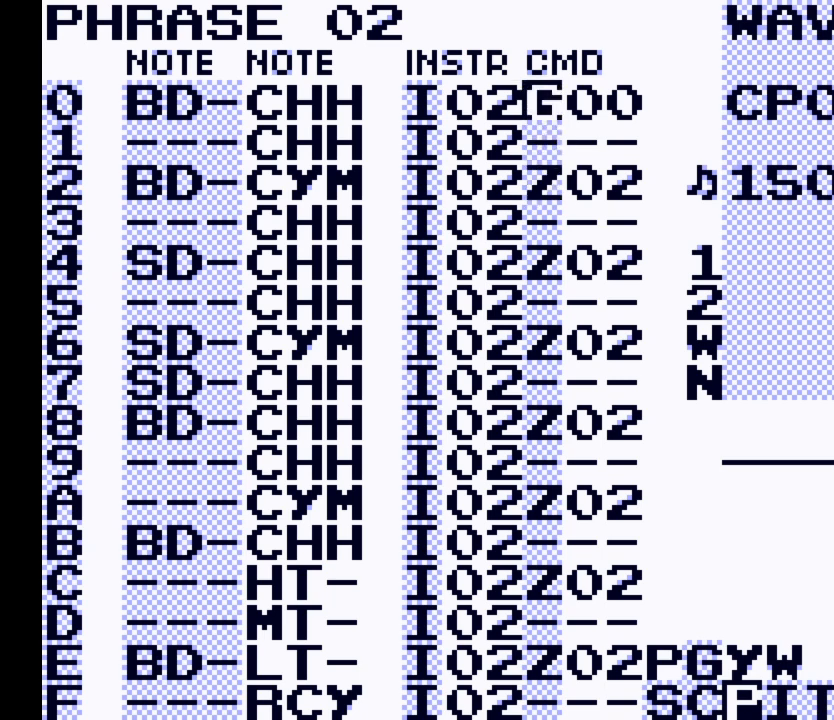
{"buttons": ["DPAD_RIGHT"], "events": [[133, "SELECT", "down"], [233, "B", "down"], [333, "SELECT", "up"], [367, "B", "up"], [467, "DPAD_RIGHT", "down"]]}
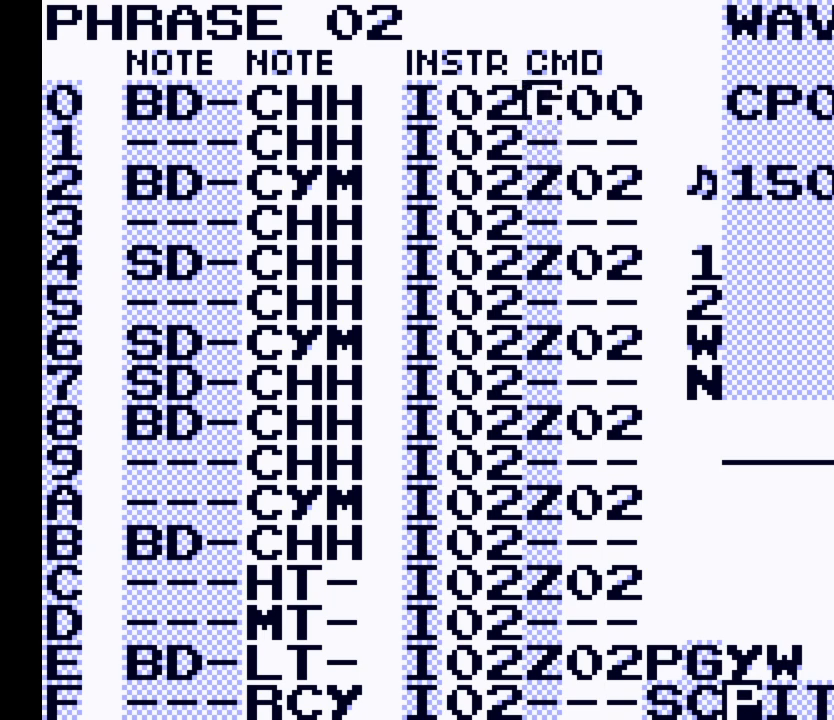
{"buttons": ["DPAD_DOWN"], "events": [[133, "DPAD_RIGHT", "up"], [233, "DPAD_DOWN", "down"]]}
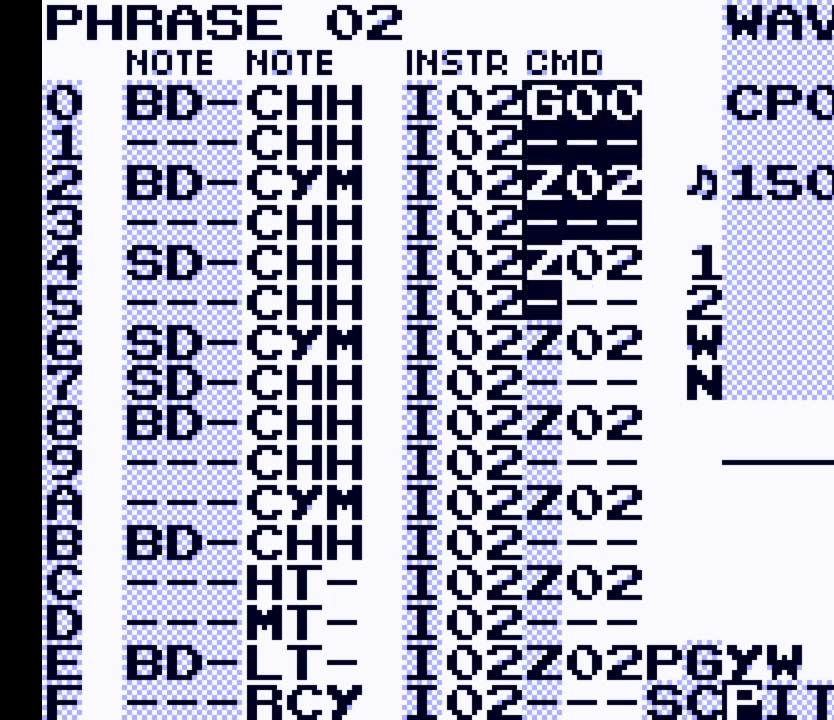
{"buttons": [], "events": [[500, "DPAD_DOWN", "up"]]}
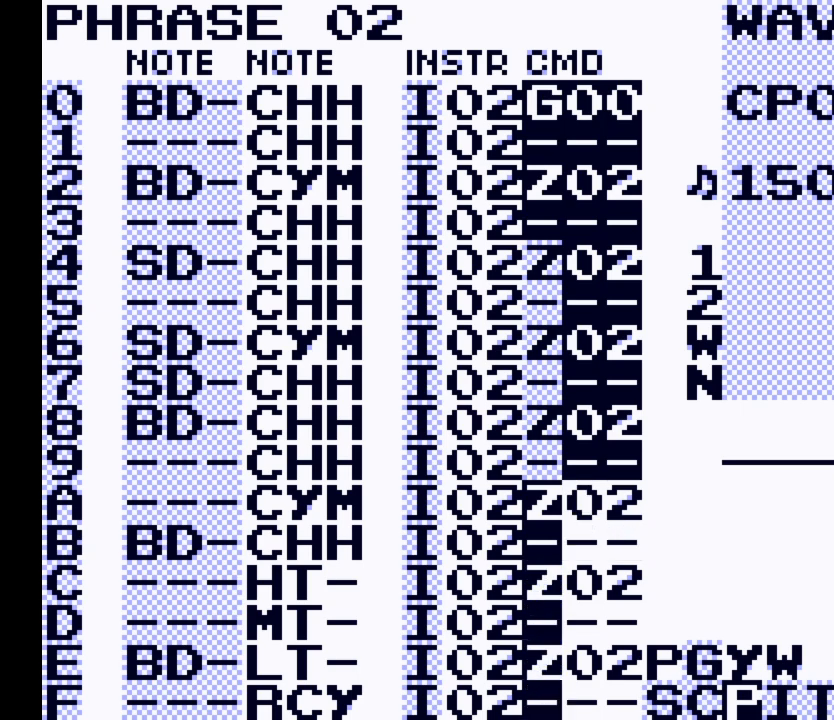
{"buttons": [], "events": []}
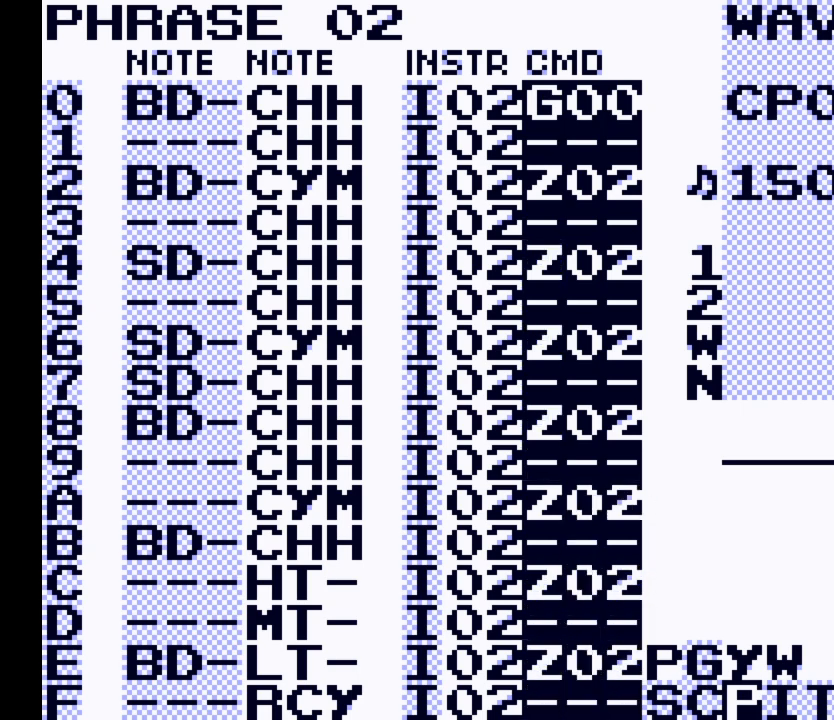
{"buttons": [], "events": []}
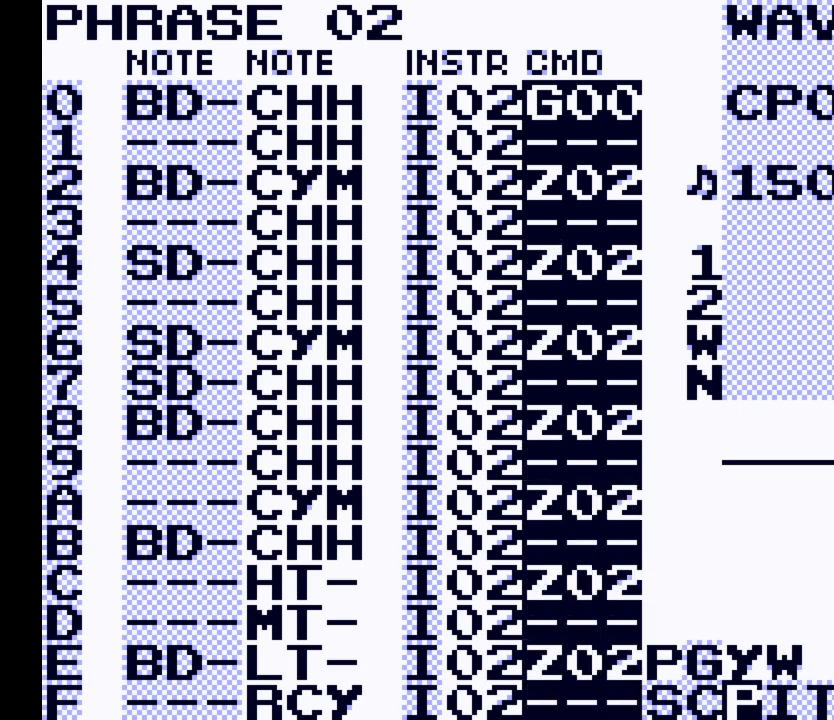
{"buttons": [], "events": []}
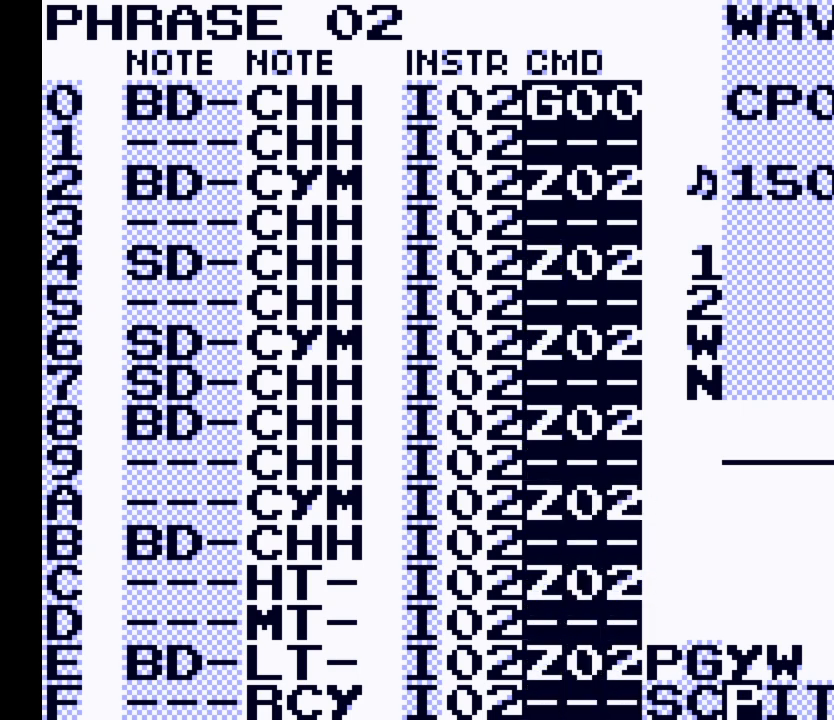
{"buttons": ["SELECT"], "events": [[233, "SELECT", "down"]]}
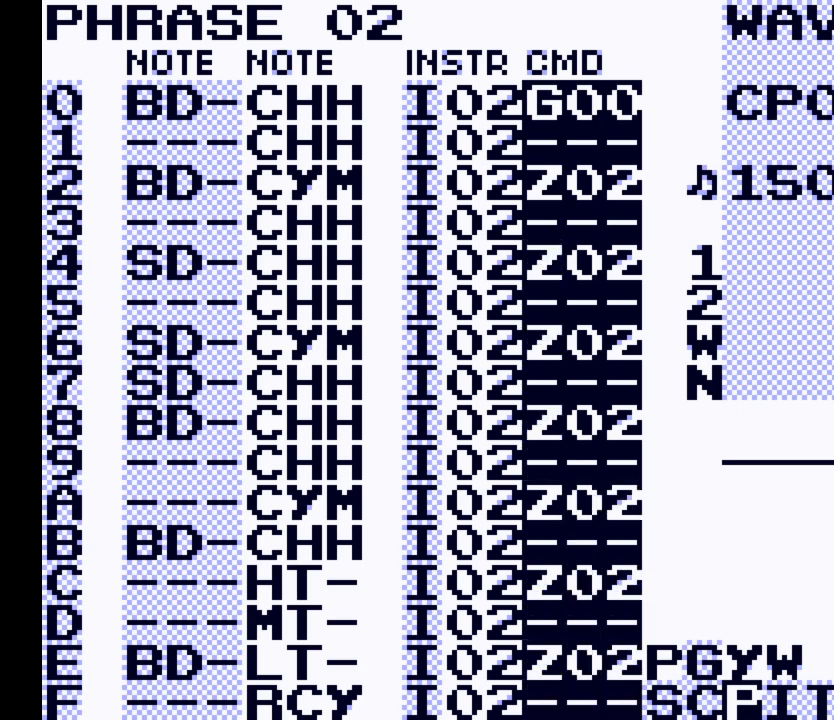
{"buttons": [], "events": [[33, "A", "down"], [133, "A", "up"], [167, "SELECT", "up"]]}
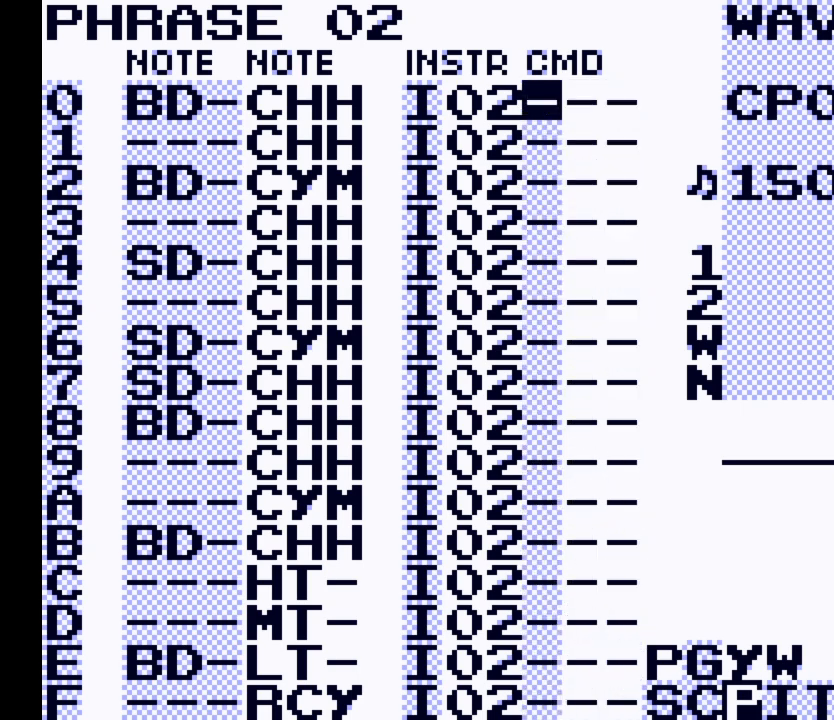
{"buttons": ["SELECT"], "events": [[167, "DPAD_LEFT", "down"], [267, "DPAD_LEFT", "up"], [500, "SELECT", "down"]]}
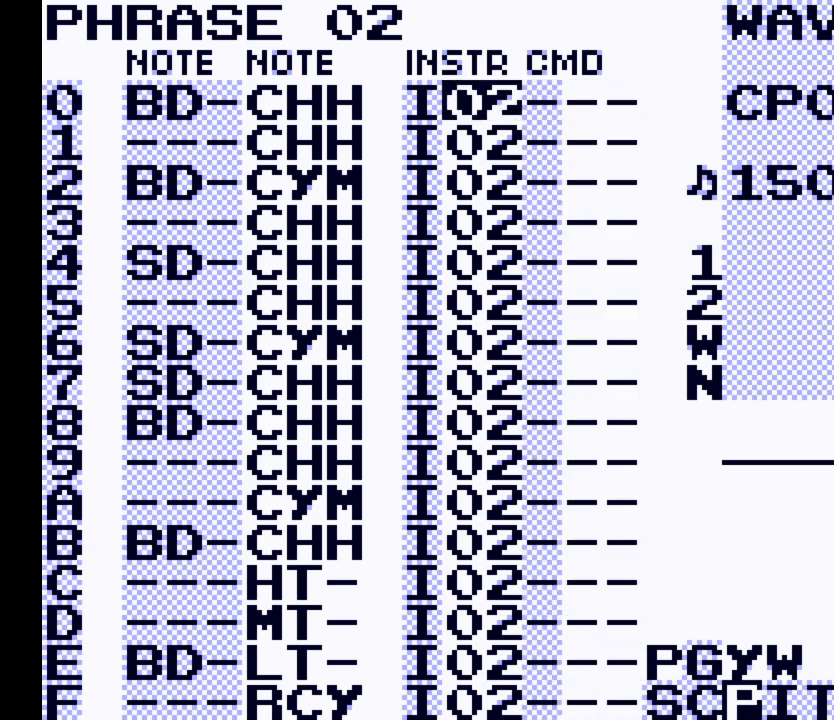
{"buttons": ["SELECT"], "events": []}
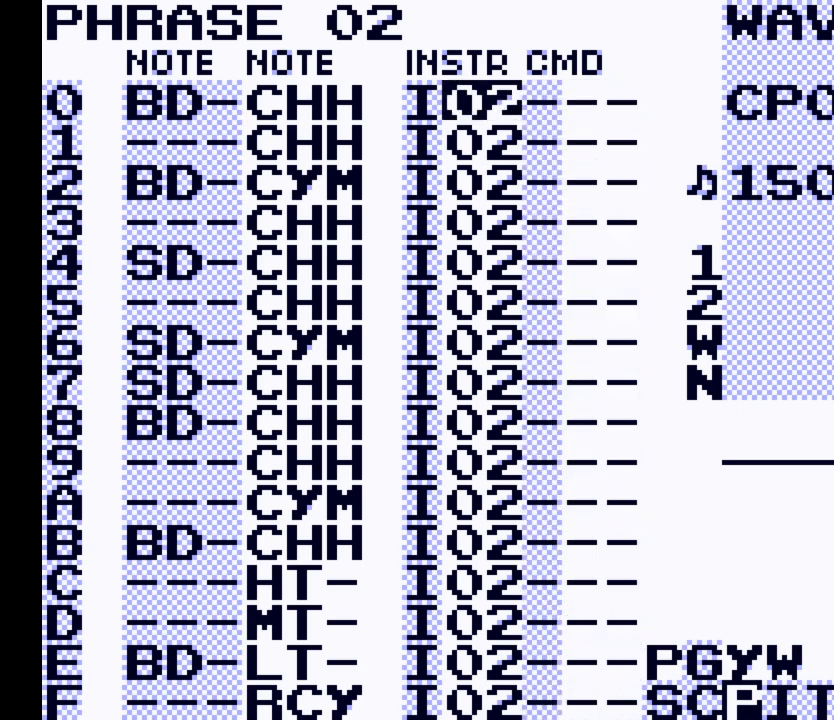
{"buttons": [], "events": [[67, "DPAD_RIGHT", "down"], [167, "DPAD_RIGHT", "up"], [500, "SELECT", "up"]]}
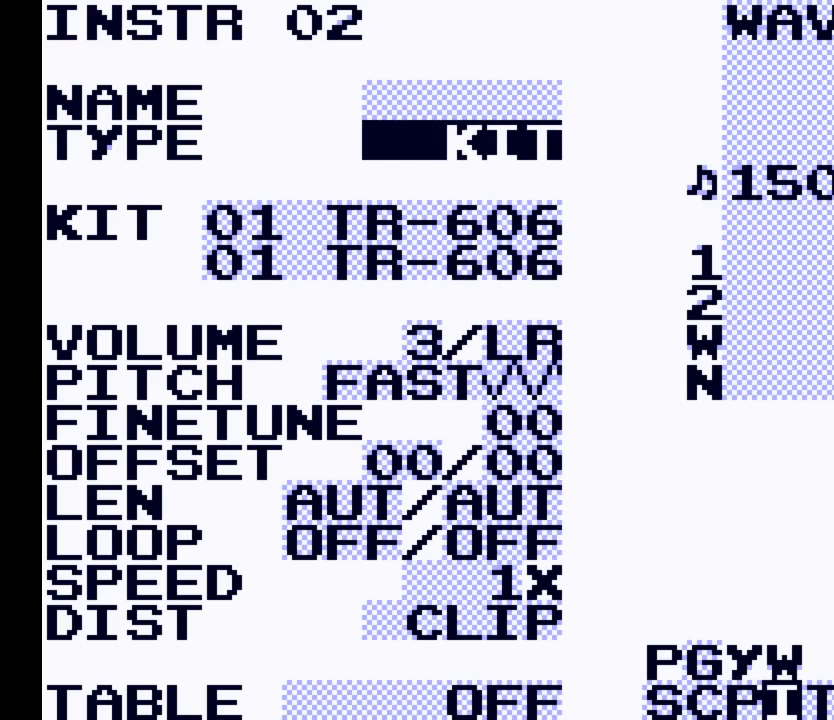
{"buttons": ["DPAD_DOWN"], "events": [[200, "DPAD_DOWN", "down"]]}
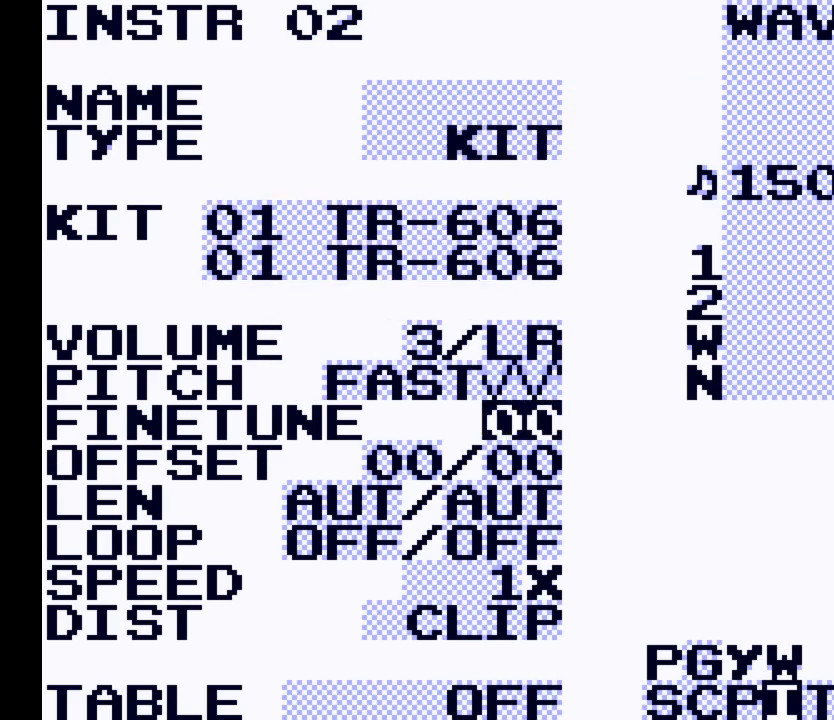
{"buttons": ["DPAD_DOWN"], "events": []}
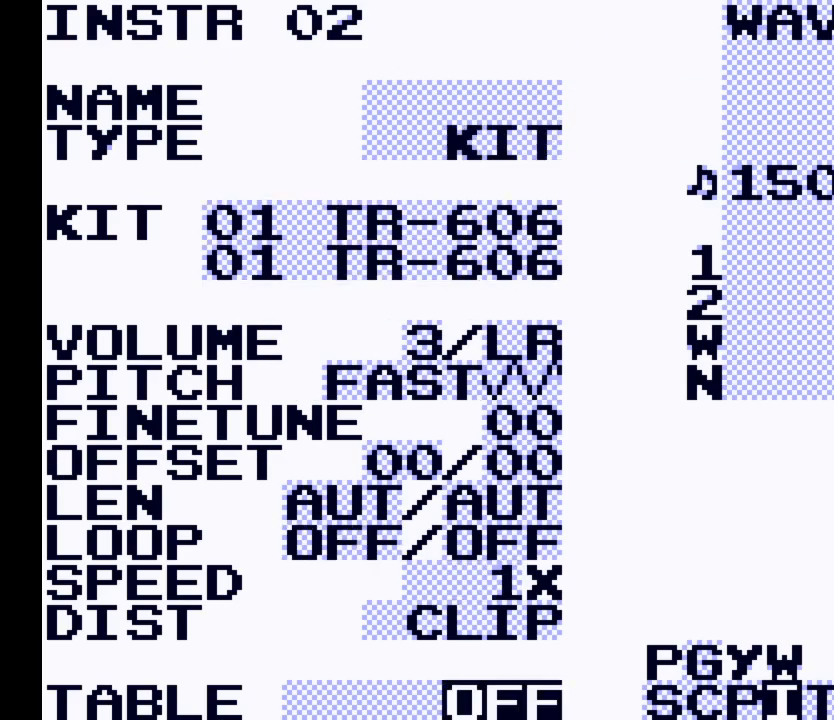
{"buttons": [], "events": [[33, "DPAD_DOWN", "up"]]}
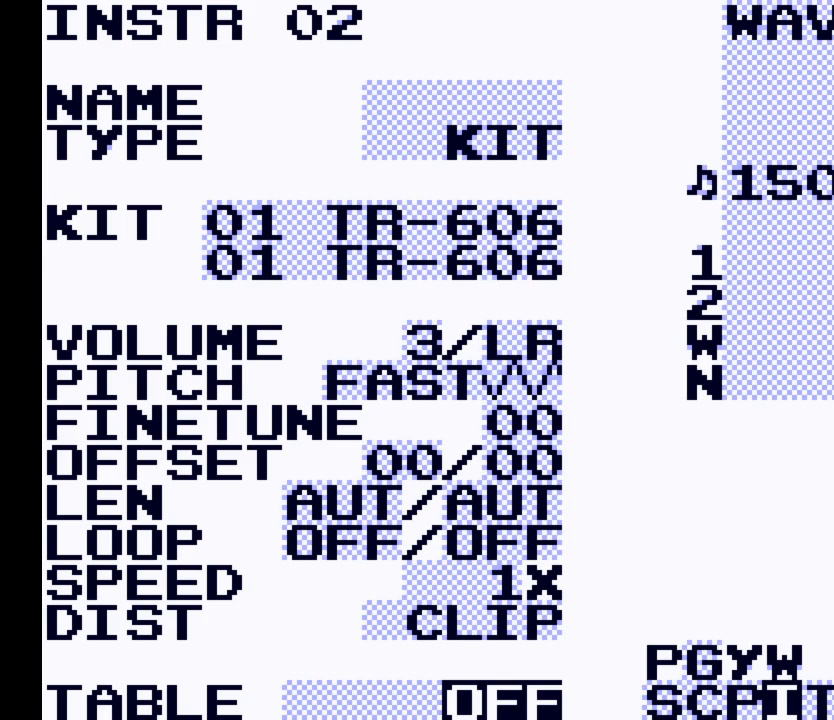
{"buttons": [], "events": [[367, "A", "down"], [467, "A", "up"]]}
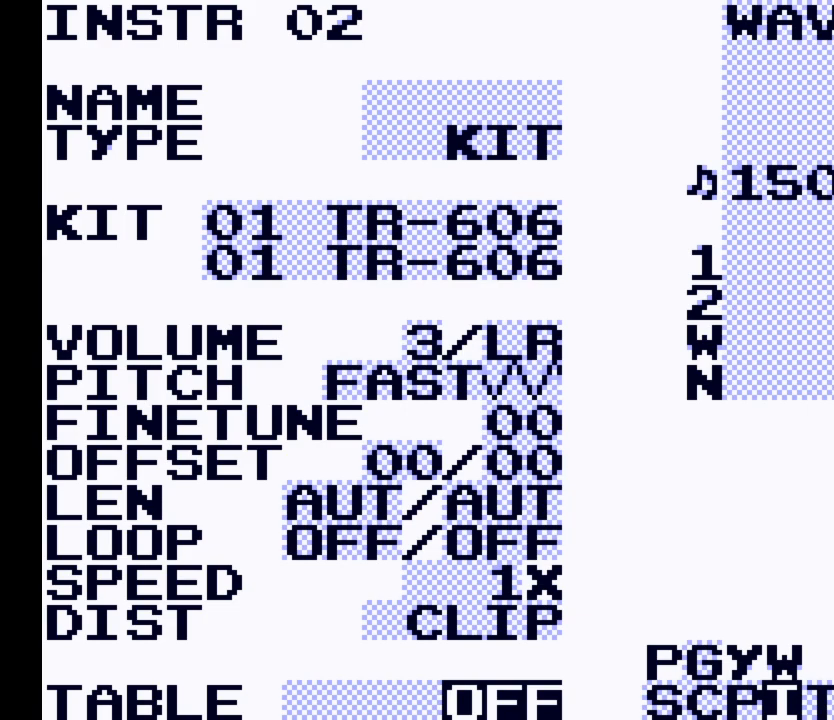
{"buttons": [], "events": [[67, "A", "down"], [133, "A", "up"]]}
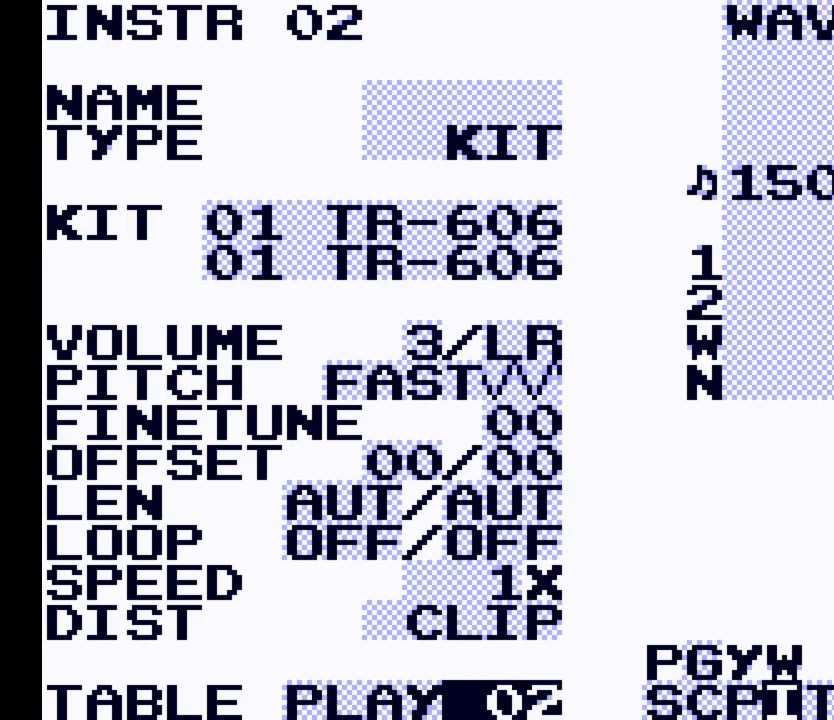
{"buttons": ["SELECT"], "events": [[67, "SELECT", "down"], [300, "DPAD_RIGHT", "down"], [433, "DPAD_RIGHT", "up"]]}
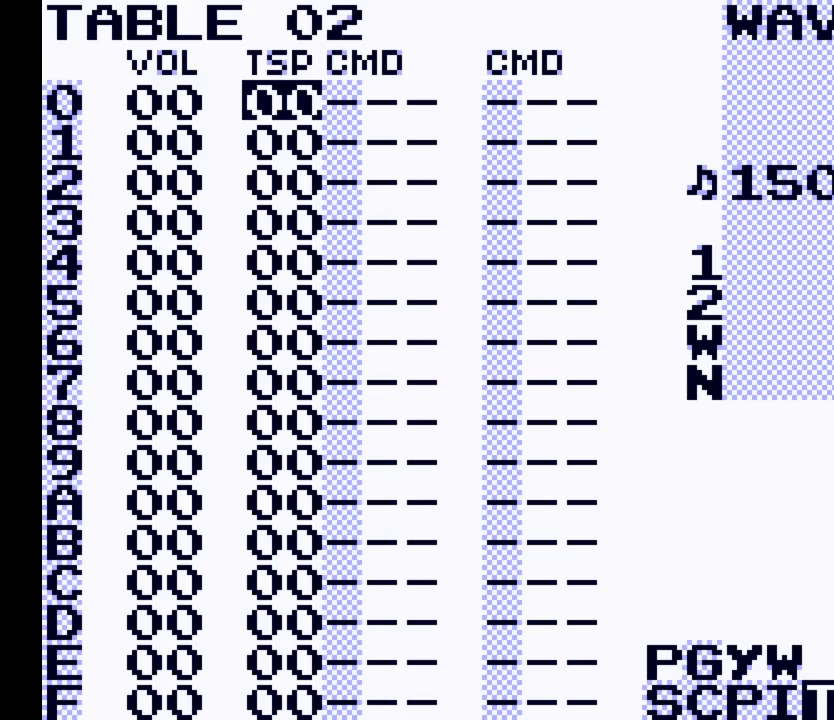
{"buttons": [], "events": [[33, "SELECT", "up"]]}
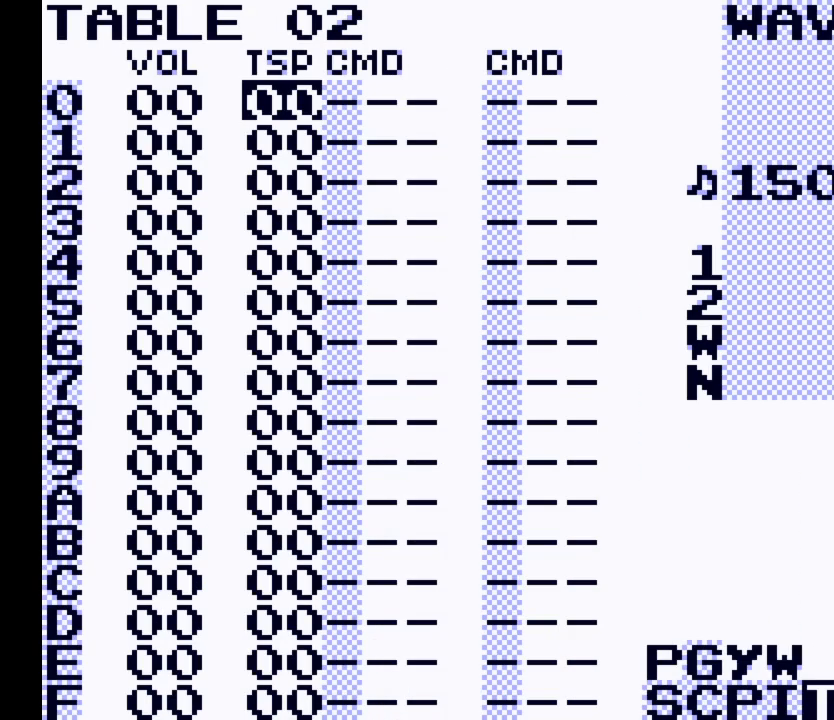
{"buttons": [], "events": []}
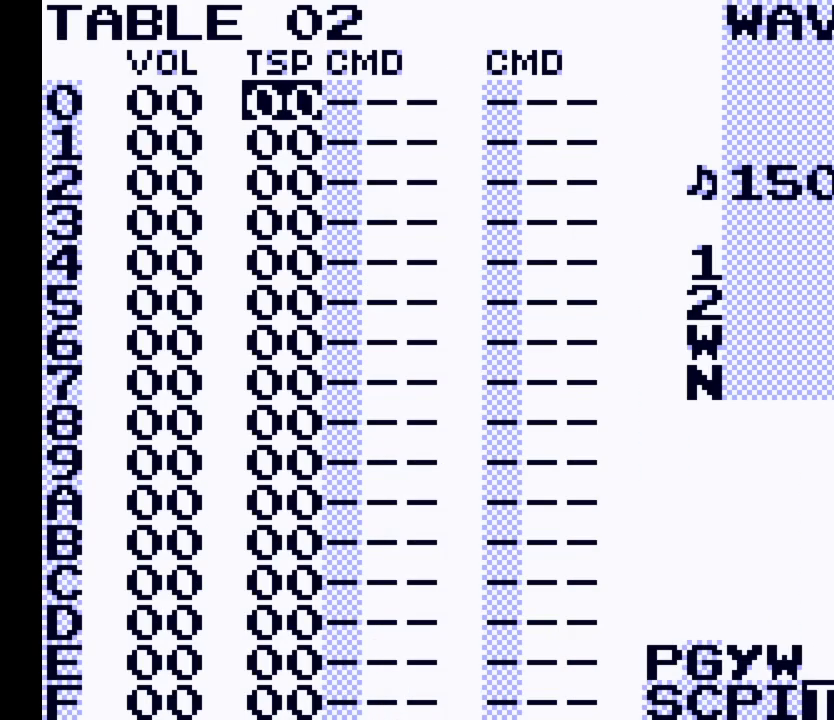
{"buttons": [], "events": []}